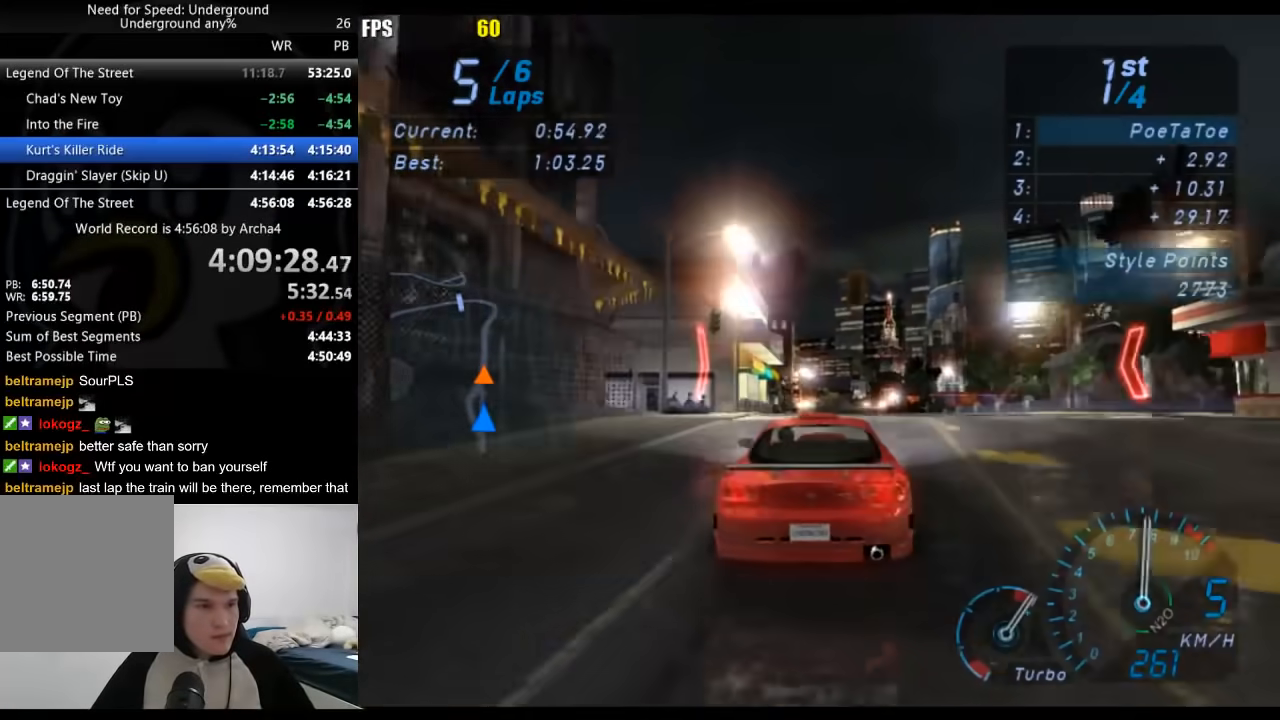
Gameplay with a controller (Xbox layout); each line is a JSON object with the inputs held at the frame after it (dt_ms = milliseconds from this image to that frame). "events" lists button and stick changes between this image and that frame as [ms after this image, input, new state], when the widget could be followed in between.
{"dt_ms": 500, "buttons": [], "left_stick": "down-left", "right_stick": "center", "events": [[417, "left_stick", "down-left"]]}
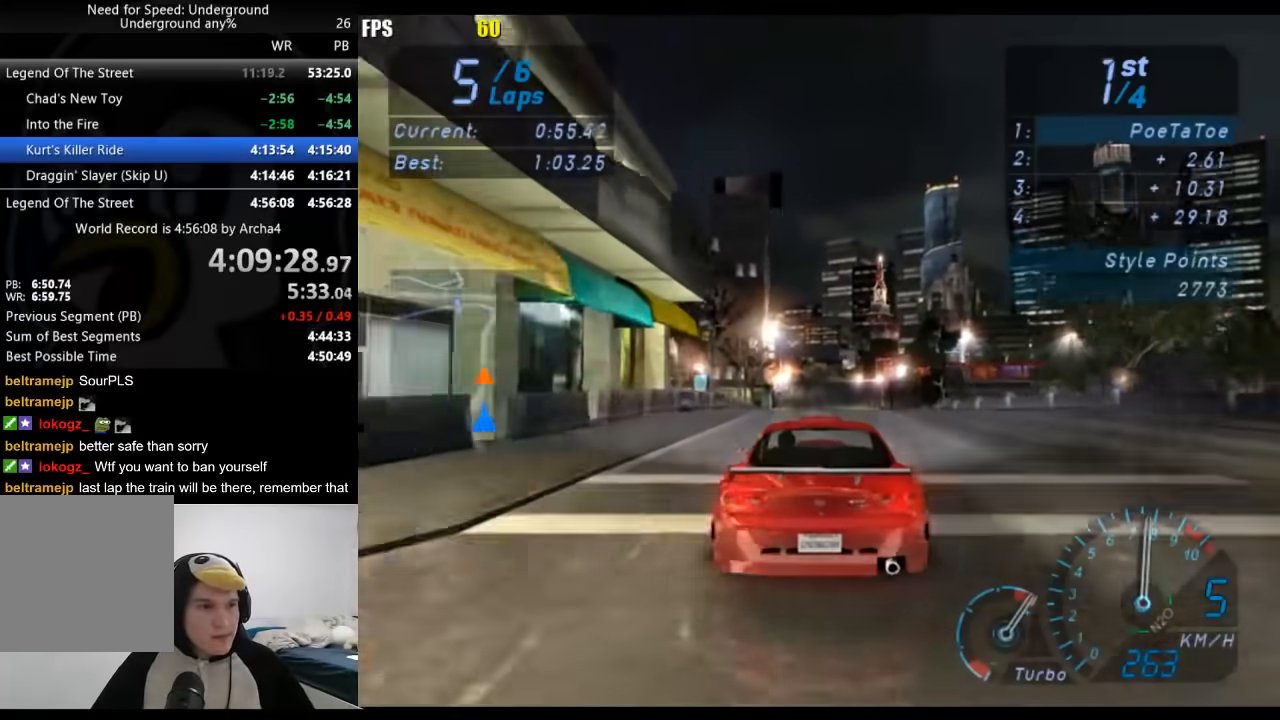
{"dt_ms": 500, "buttons": [], "left_stick": "center", "right_stick": "center", "events": [[50, "left_stick", "center"]]}
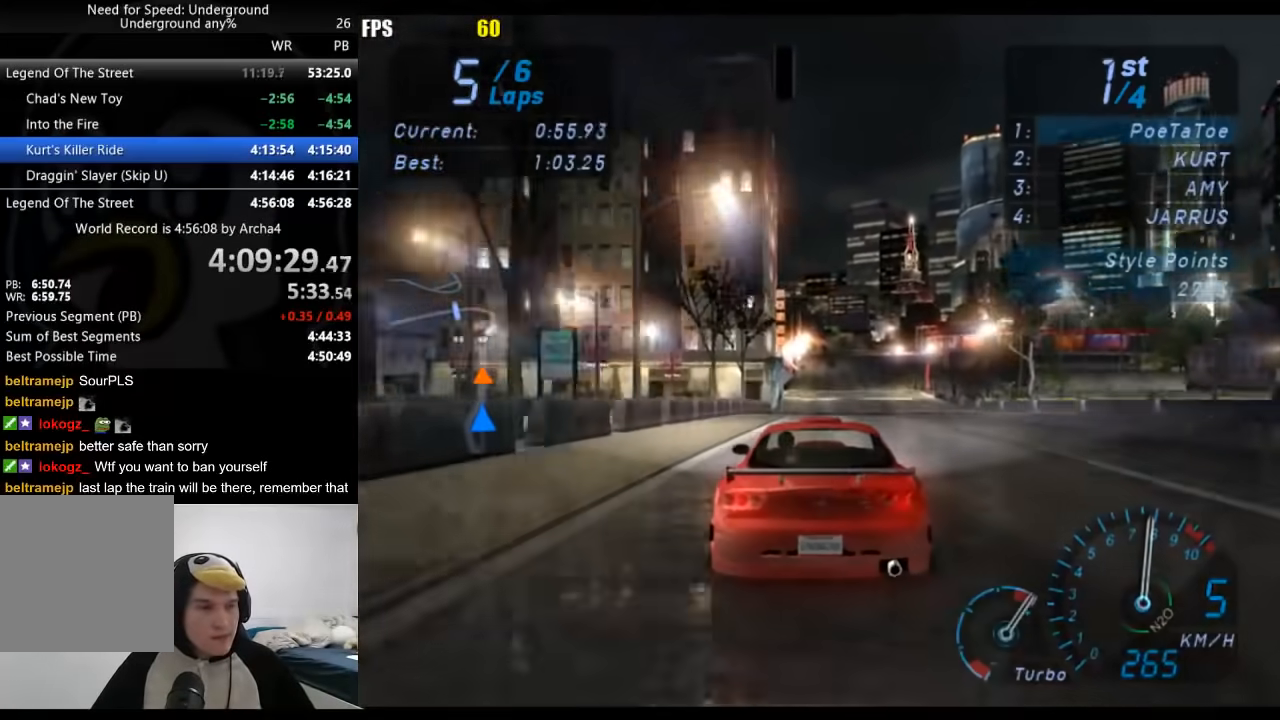
{"dt_ms": 500, "buttons": [], "left_stick": "center", "right_stick": "center", "events": []}
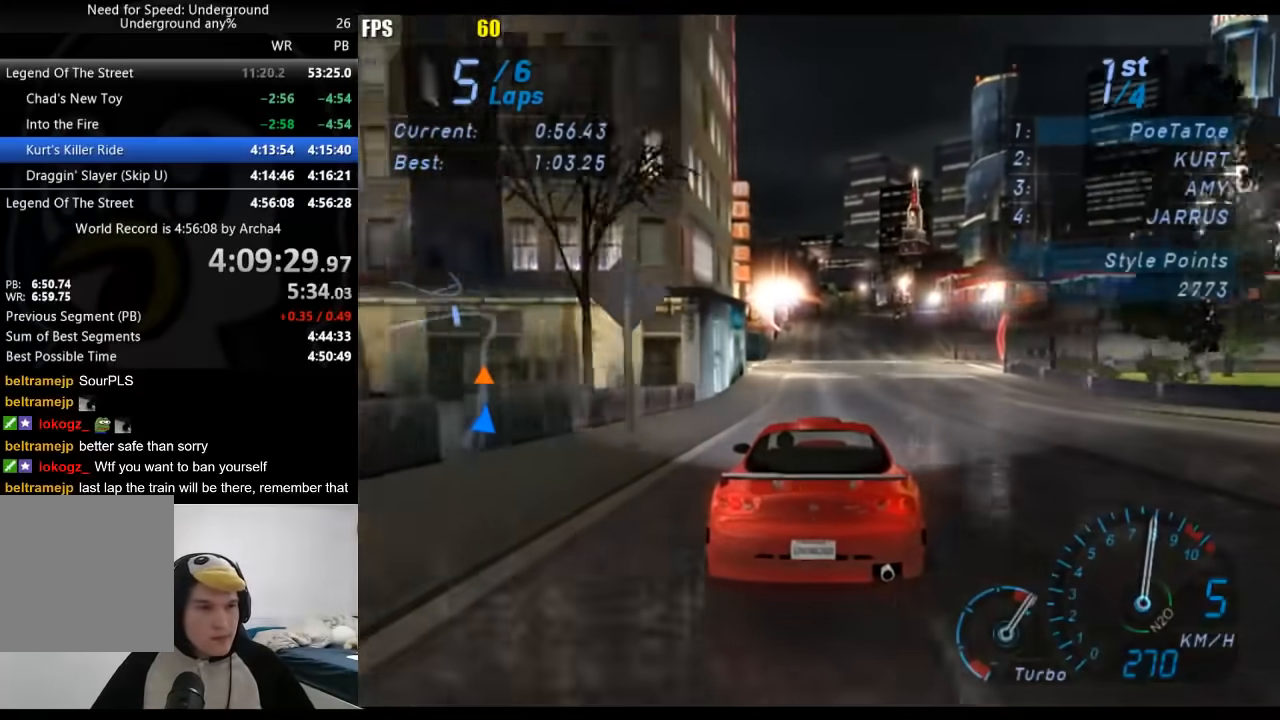
{"dt_ms": 500, "buttons": [], "left_stick": "center", "right_stick": "center", "events": []}
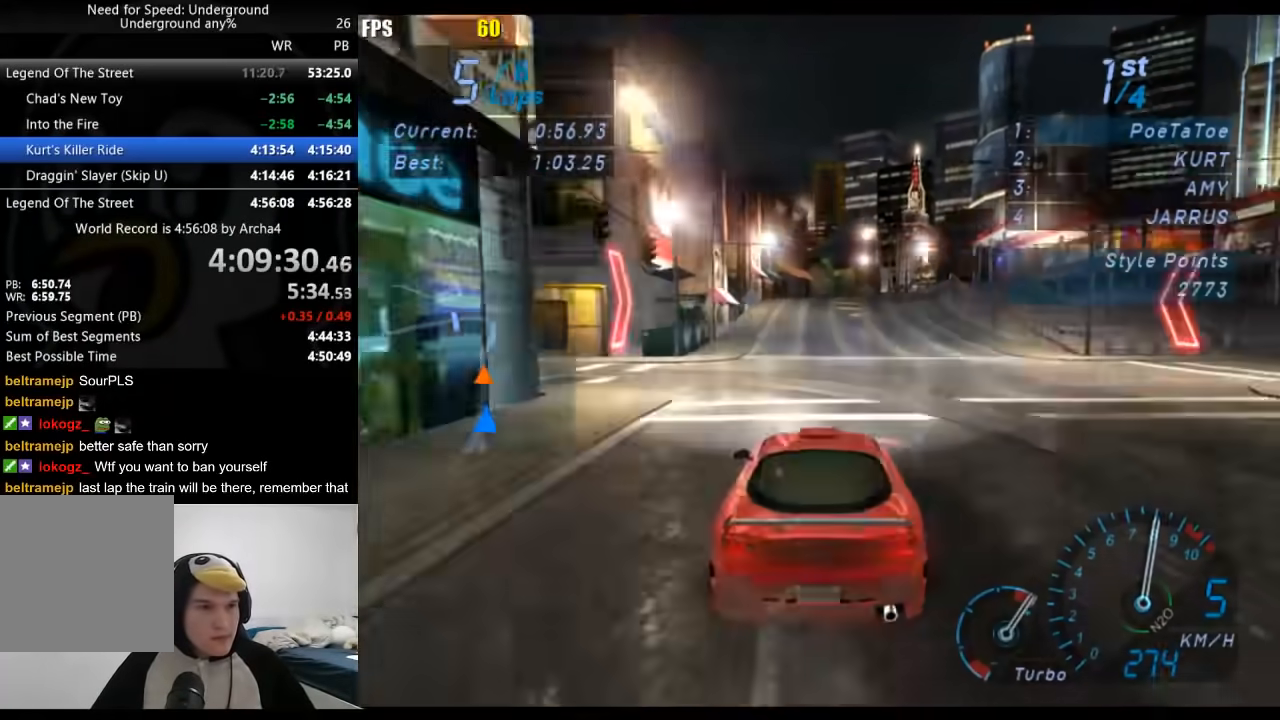
{"dt_ms": 500, "buttons": [], "left_stick": "right", "right_stick": "center", "events": [[167, "left_stick", "right"], [267, "left_stick", "center"], [367, "left_stick", "right"]]}
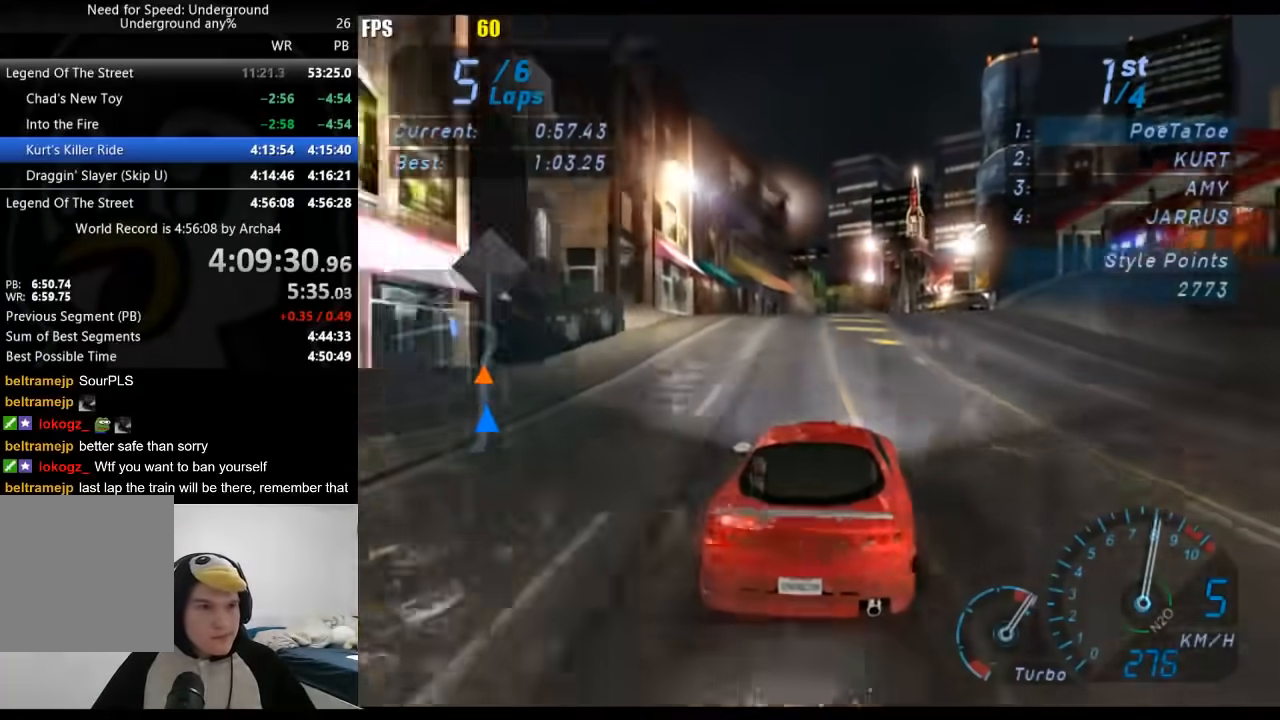
{"dt_ms": 500, "buttons": [], "left_stick": "right", "right_stick": "center", "events": [[67, "left_stick", "center"], [167, "left_stick", "right"], [283, "left_stick", "center"], [400, "left_stick", "right"]]}
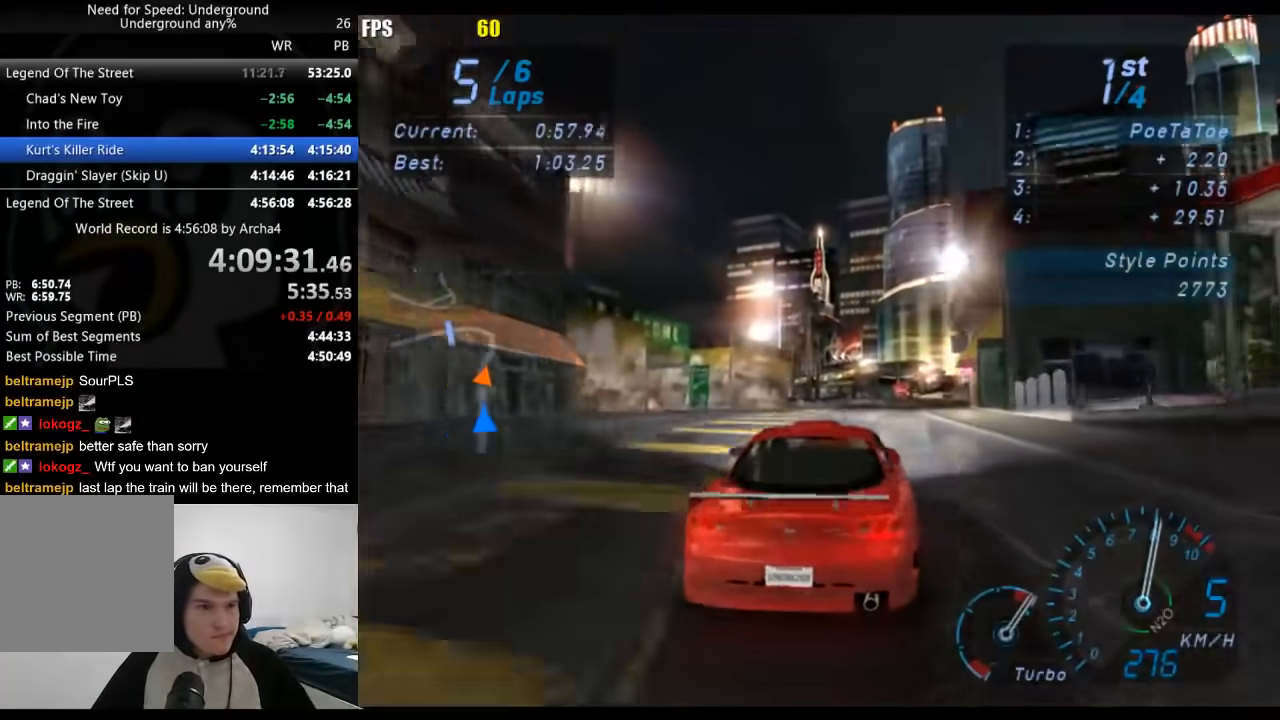
{"dt_ms": 500, "buttons": [], "left_stick": "center", "right_stick": "center", "events": [[50, "left_stick", "center"], [117, "left_stick", "right"], [367, "left_stick", "center"]]}
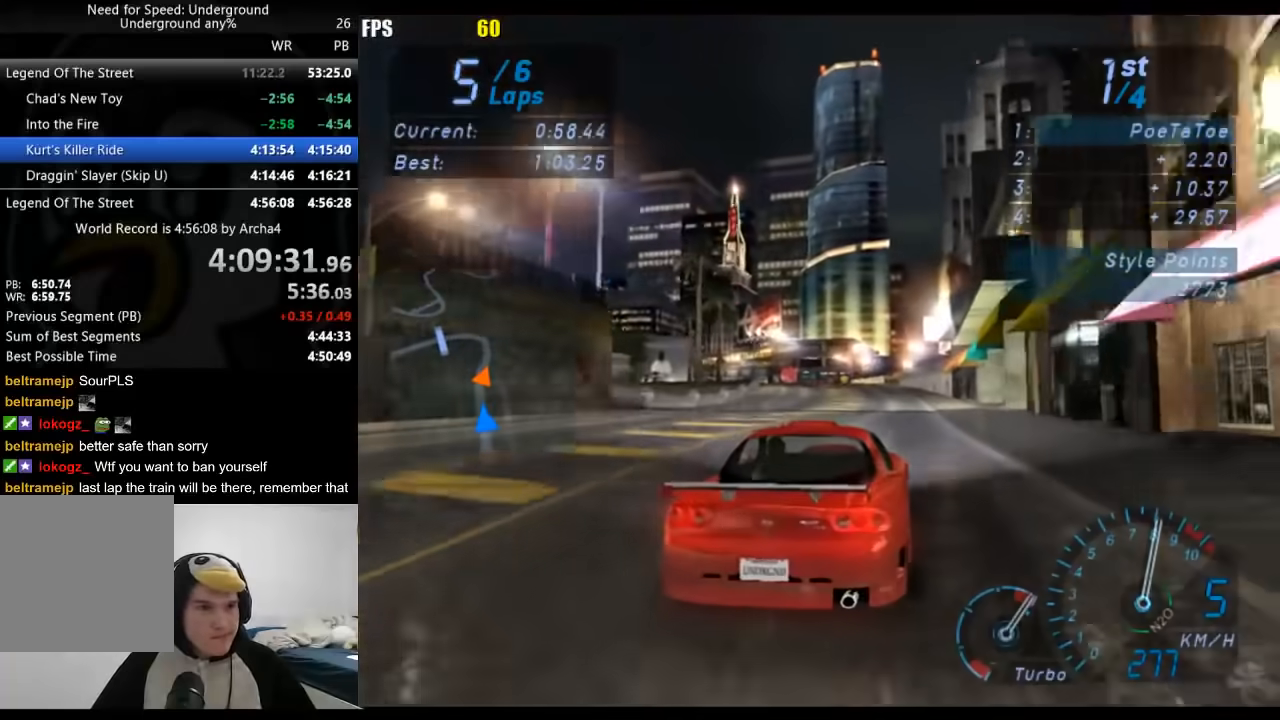
{"dt_ms": 500, "buttons": [], "left_stick": "center", "right_stick": "center", "events": []}
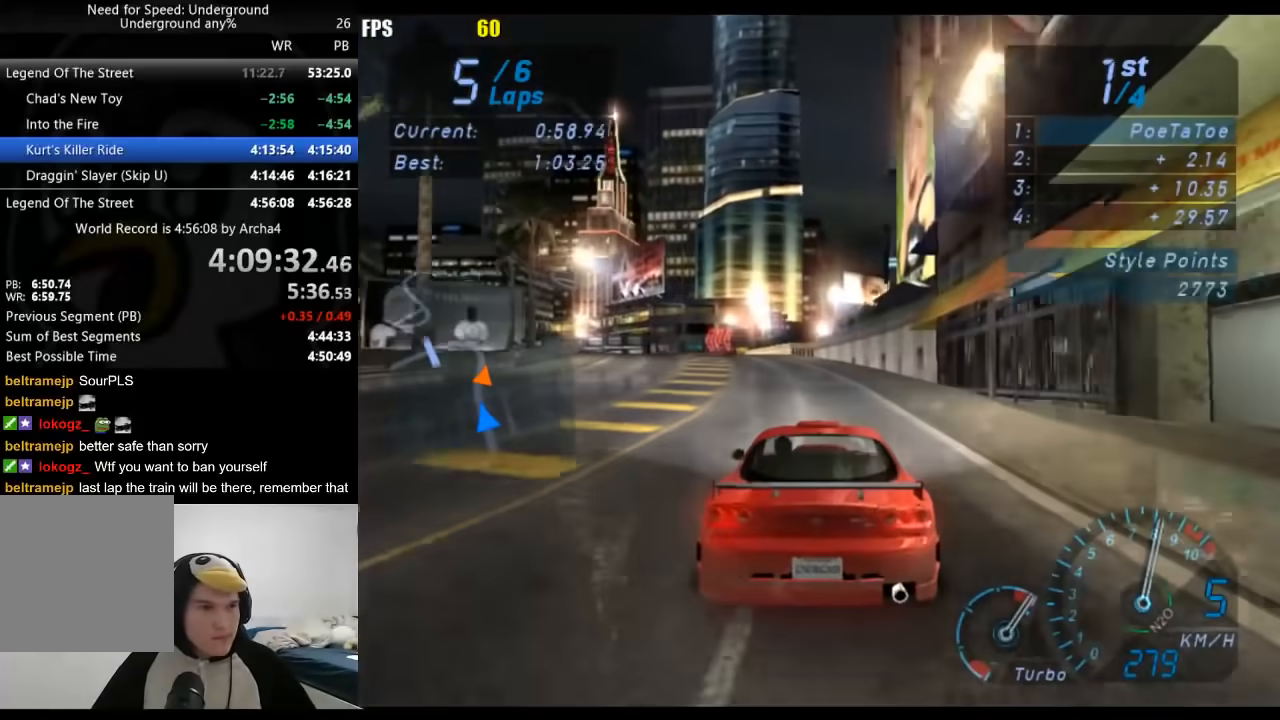
{"dt_ms": 1000, "buttons": [], "left_stick": "down-left", "right_stick": "center", "events": [[83, "left_stick", "down-left"], [300, "X", "down"], [350, "X", "up"]]}
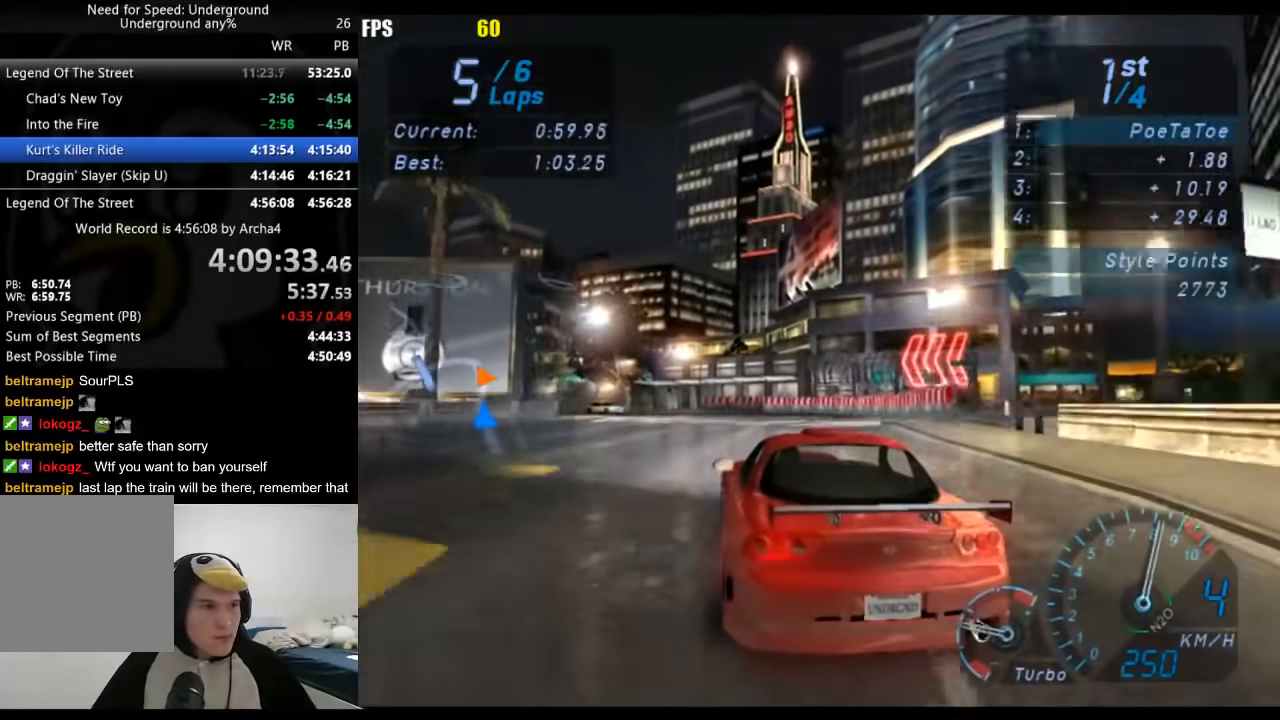
{"dt_ms": 500, "buttons": [], "left_stick": "left", "right_stick": "center", "events": [[67, "left_stick", "right"], [133, "left_stick", "center"], [283, "left_stick", "right"], [400, "left_stick", "left"]]}
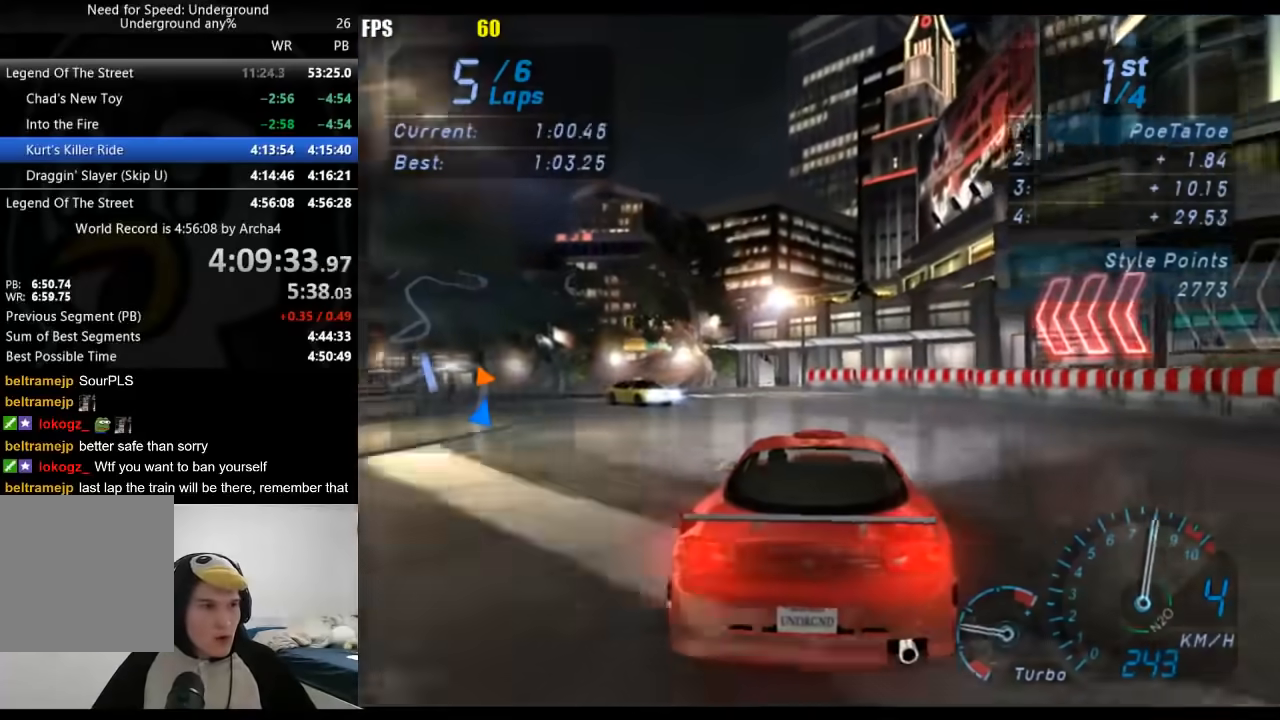
{"dt_ms": 500, "buttons": [], "left_stick": "down-left", "right_stick": "center"}
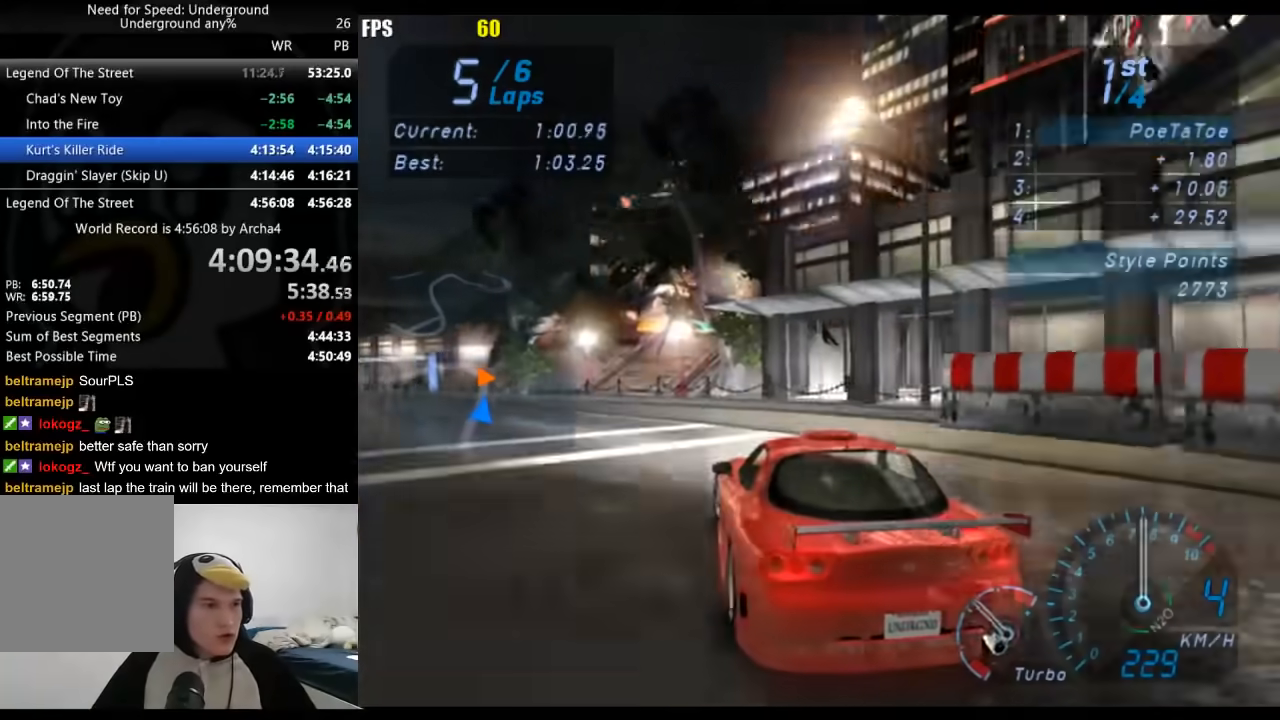
{"dt_ms": 500, "buttons": [], "left_stick": "right", "right_stick": "center"}
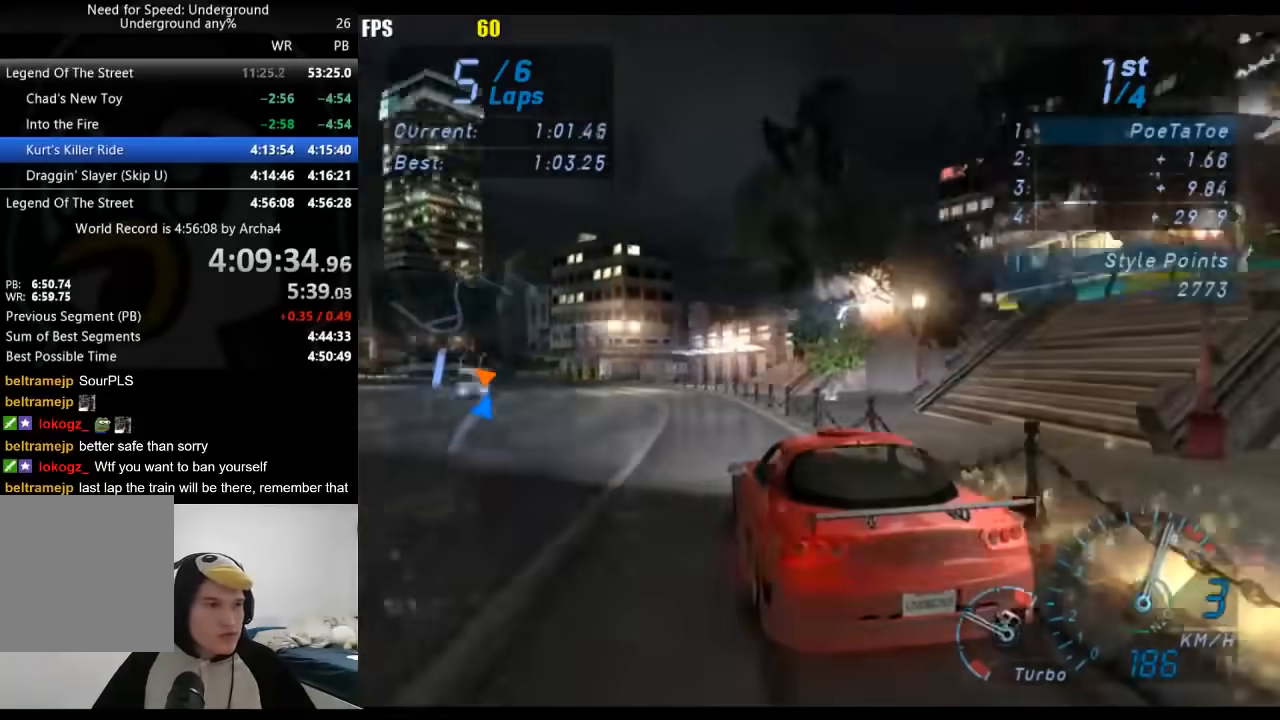
{"dt_ms": 1000, "buttons": [], "left_stick": "center", "right_stick": "center", "events": [[100, "left_stick", "down-left"], [433, "left_stick", "center"], [550, "left_stick", "down-left"], [717, "left_stick", "center"]]}
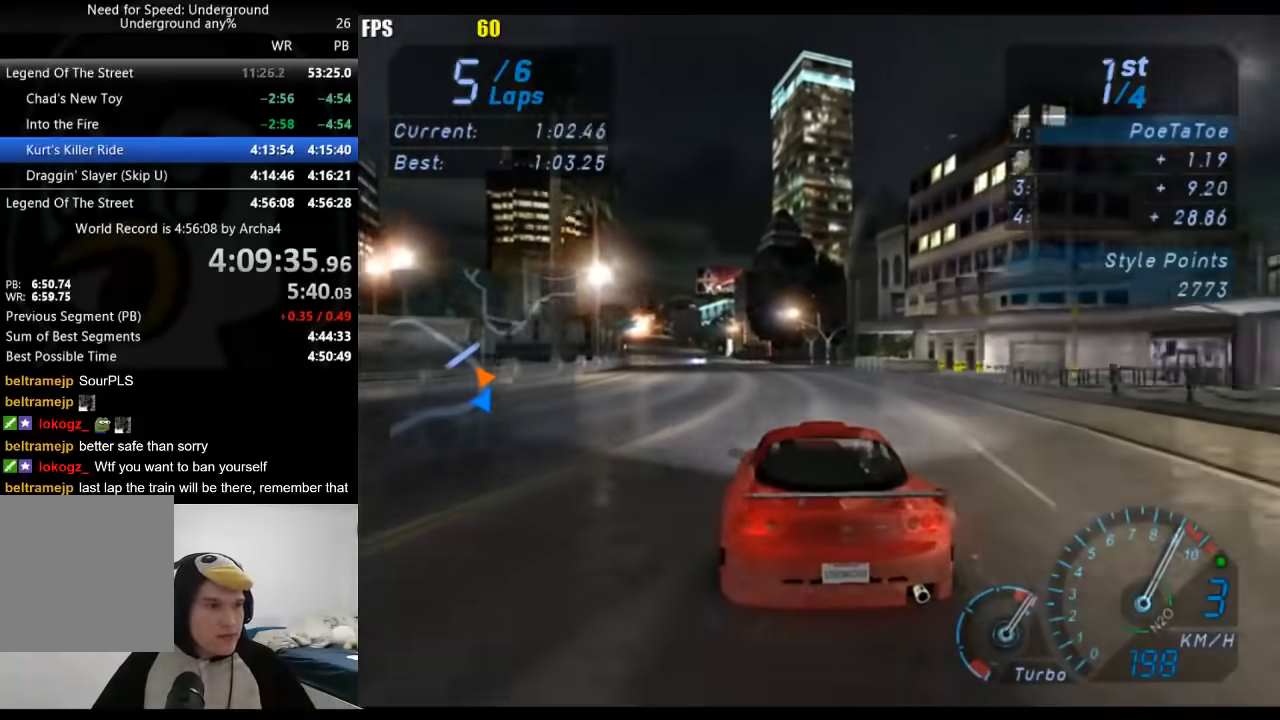
{"dt_ms": 1000, "buttons": [], "left_stick": "center", "right_stick": "center", "events": [[467, "left_stick", "down-left"], [600, "left_stick", "center"], [850, "left_stick", "down-left"], [983, "left_stick", "center"]]}
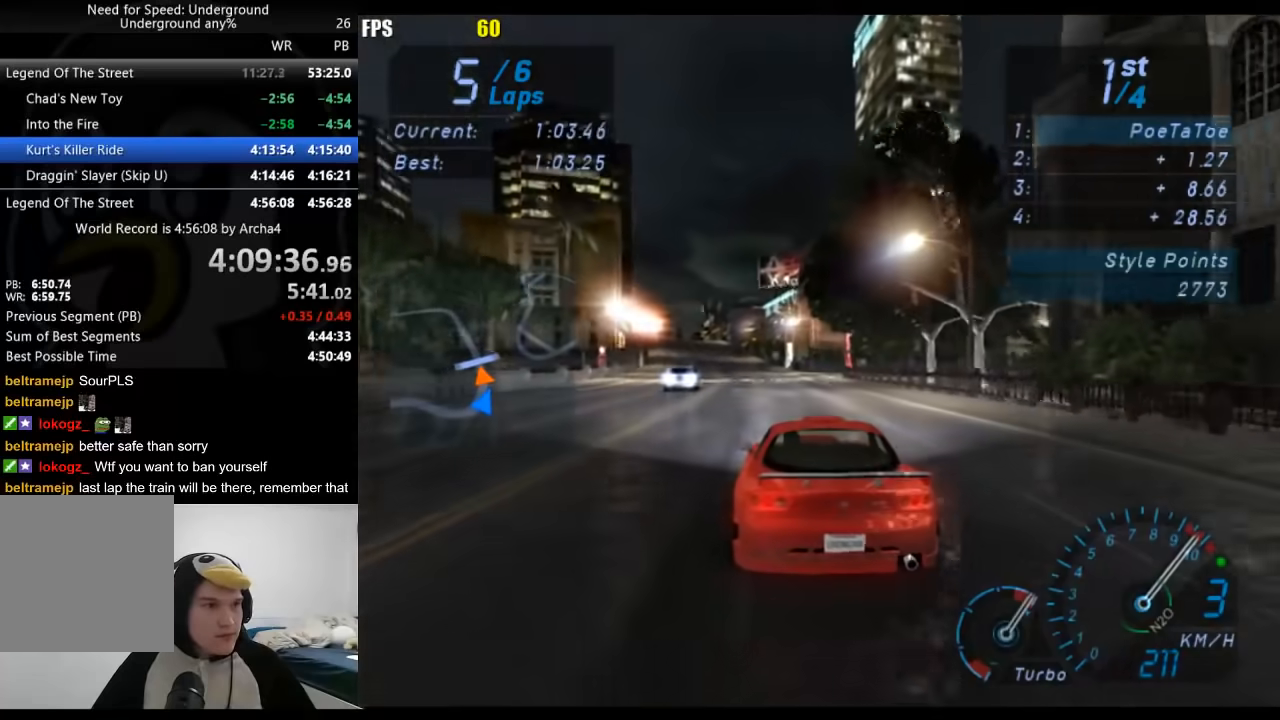
{"dt_ms": 500, "buttons": [], "left_stick": "center", "right_stick": "center", "events": [[133, "B", "down"], [133, "left_stick", "down-left"], [233, "B", "up"], [233, "left_stick", "center"]]}
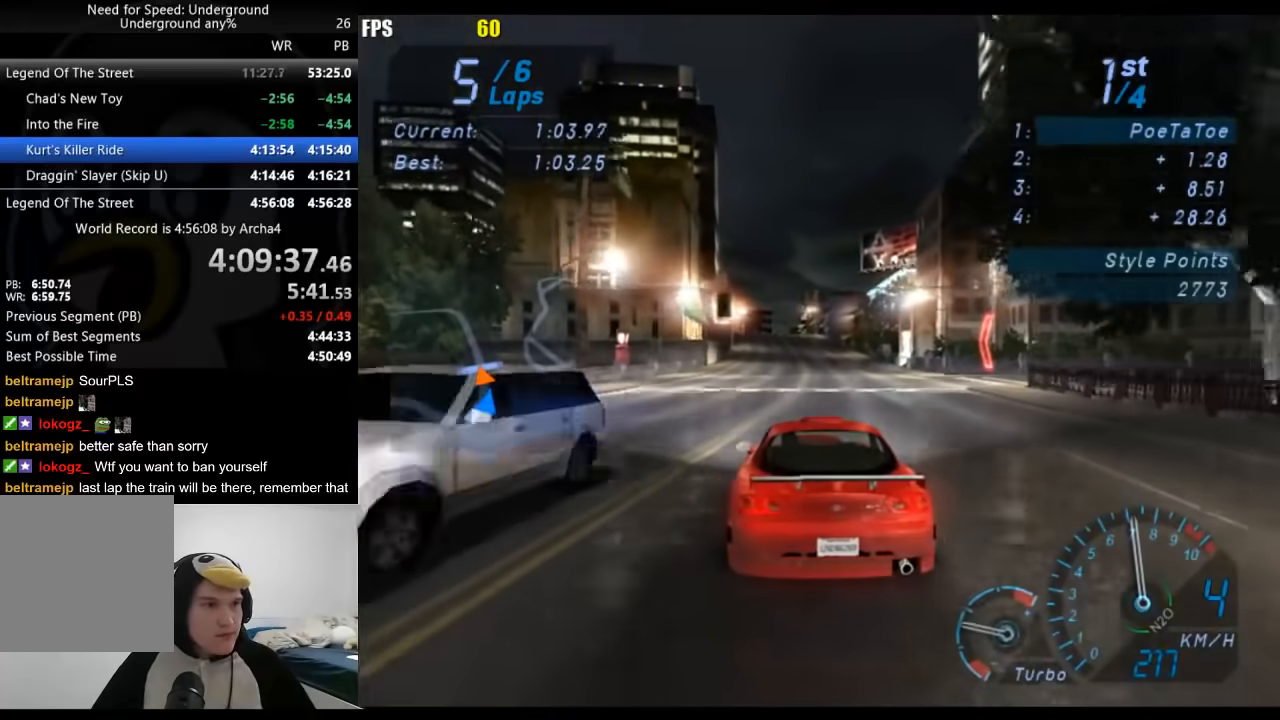
{"dt_ms": 500, "buttons": [], "left_stick": "center", "right_stick": "center", "events": []}
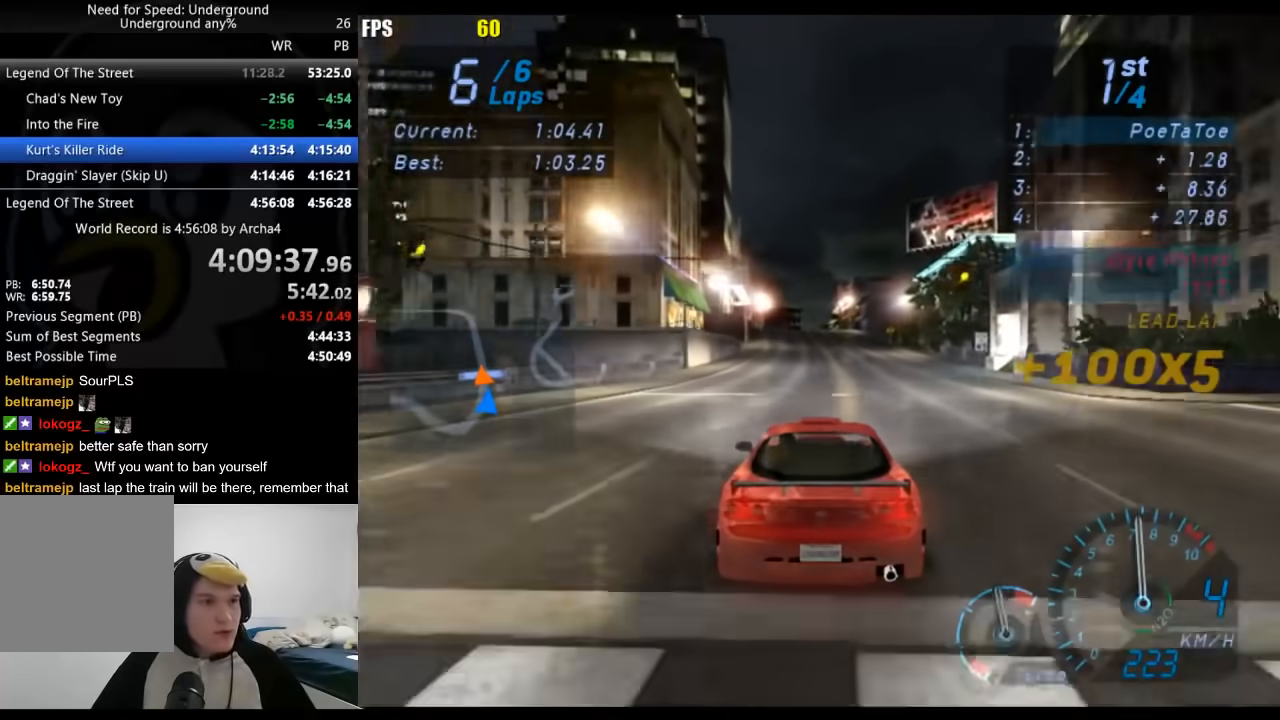
{"dt_ms": 500, "buttons": [], "left_stick": "center", "right_stick": "center", "events": []}
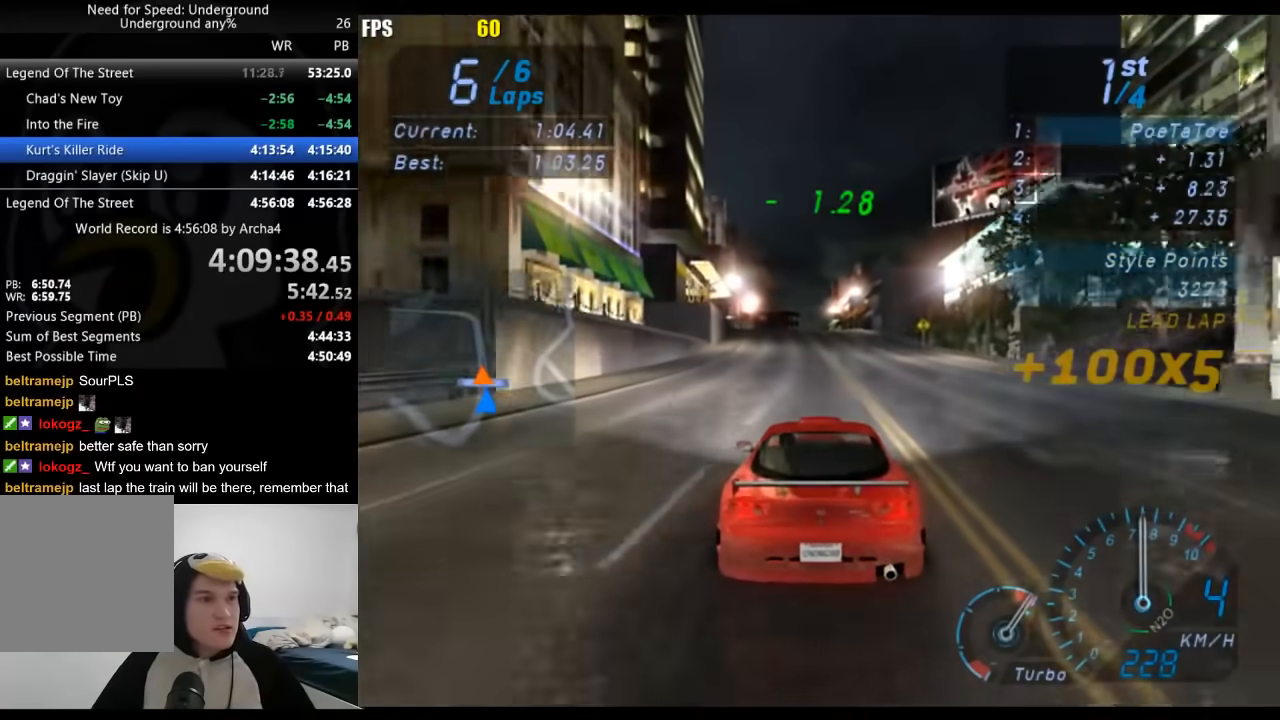
{"dt_ms": 500, "buttons": [], "left_stick": "center", "right_stick": "center", "events": []}
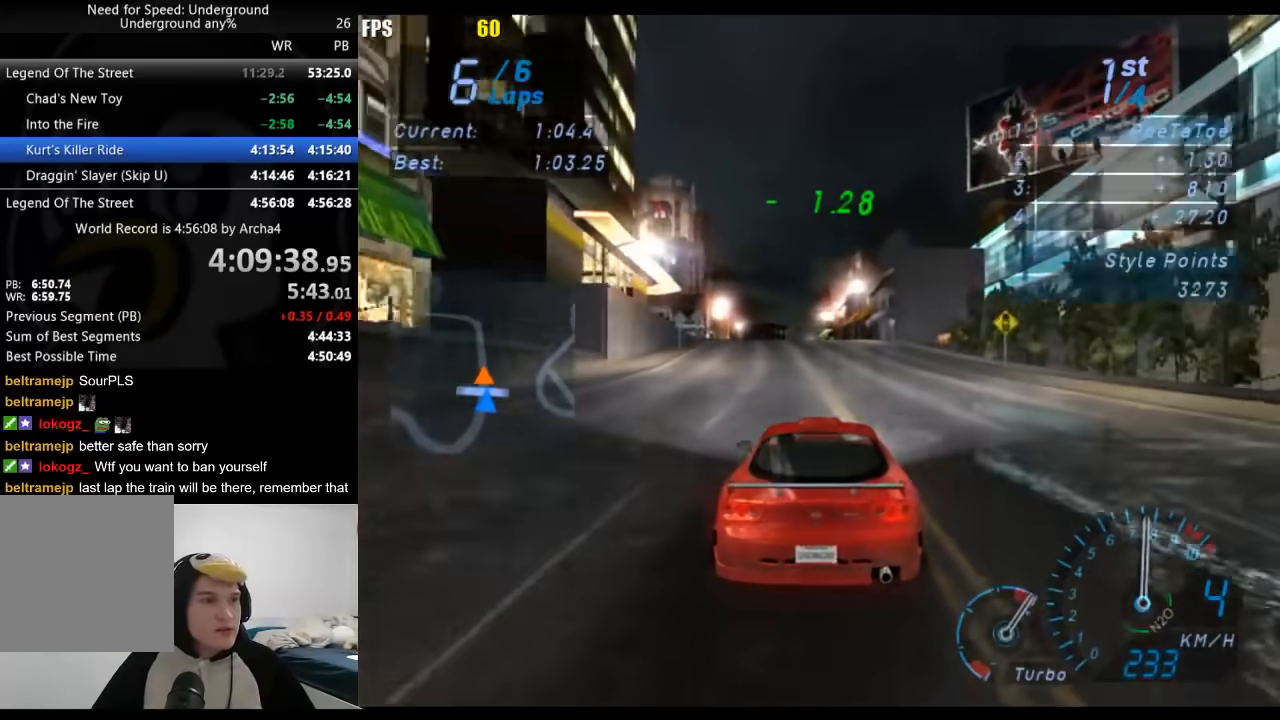
{"dt_ms": 500, "buttons": [], "left_stick": "center", "right_stick": "center", "events": [[33, "left_stick", "down-left"], [200, "left_stick", "center"], [367, "left_stick", "right"], [483, "left_stick", "center"]]}
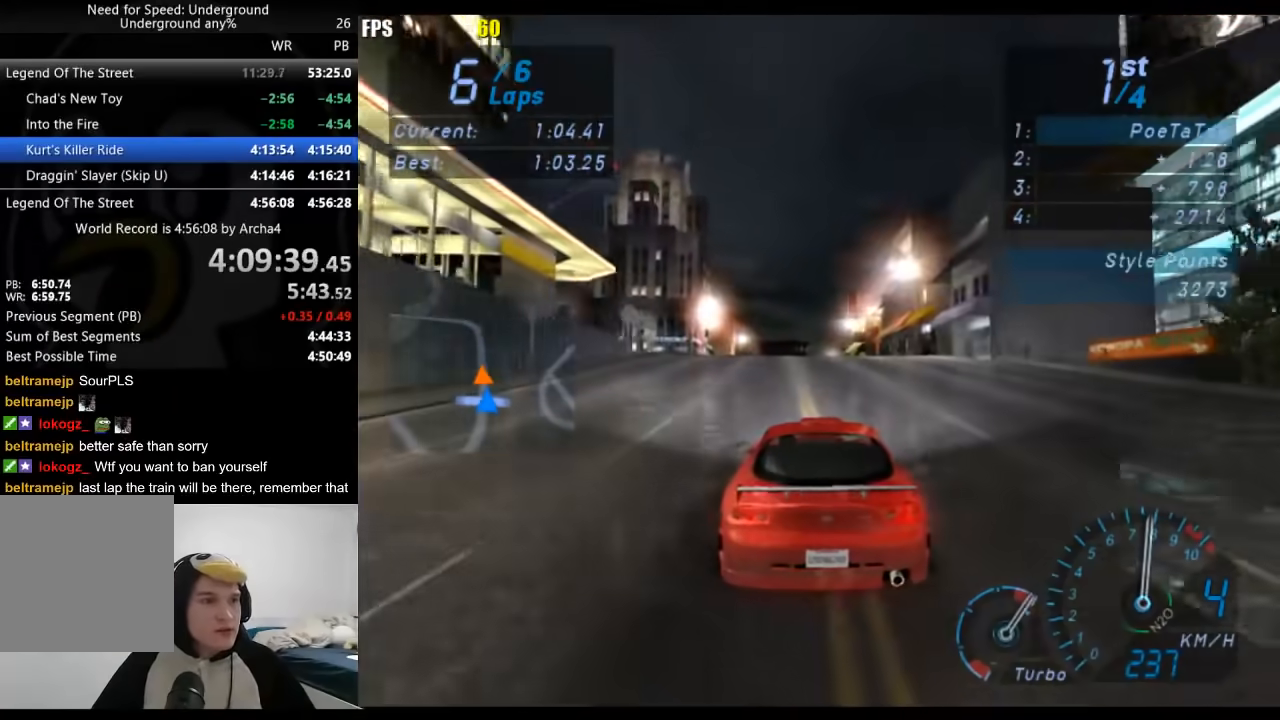
{"dt_ms": 1000, "buttons": [], "left_stick": "center", "right_stick": "center", "events": [[117, "left_stick", "down-left"], [517, "left_stick", "center"], [767, "left_stick", "right"], [967, "left_stick", "center"]]}
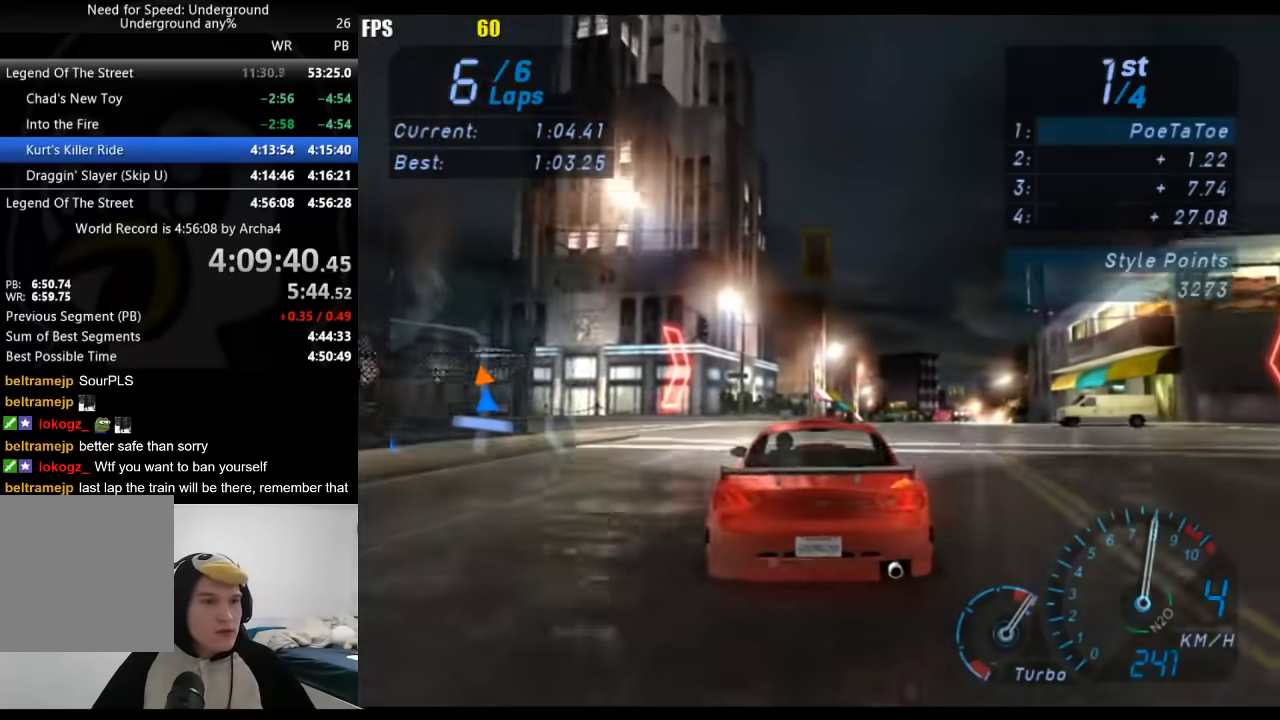
{"dt_ms": 500, "buttons": [], "left_stick": "right", "right_stick": "center", "events": [[67, "left_stick", "right"]]}
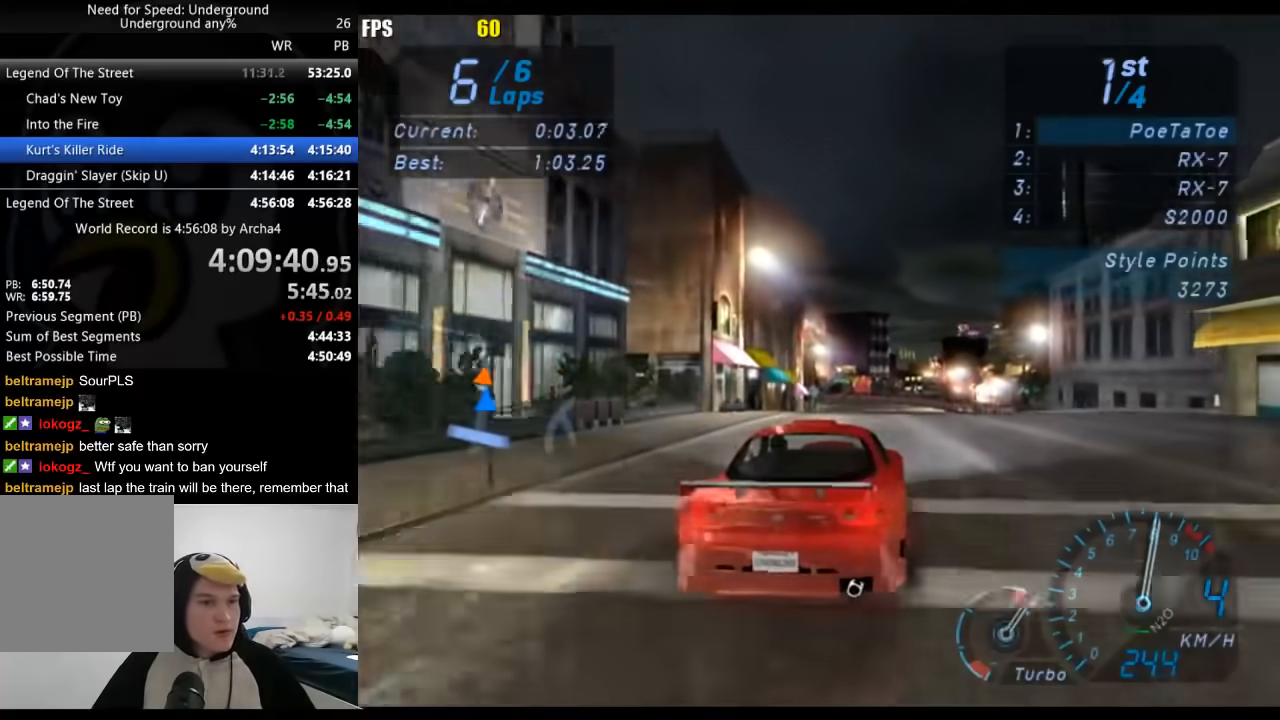
{"dt_ms": 500, "buttons": [], "left_stick": "down-left", "right_stick": "center", "events": [[33, "left_stick", "center"], [383, "left_stick", "down-left"]]}
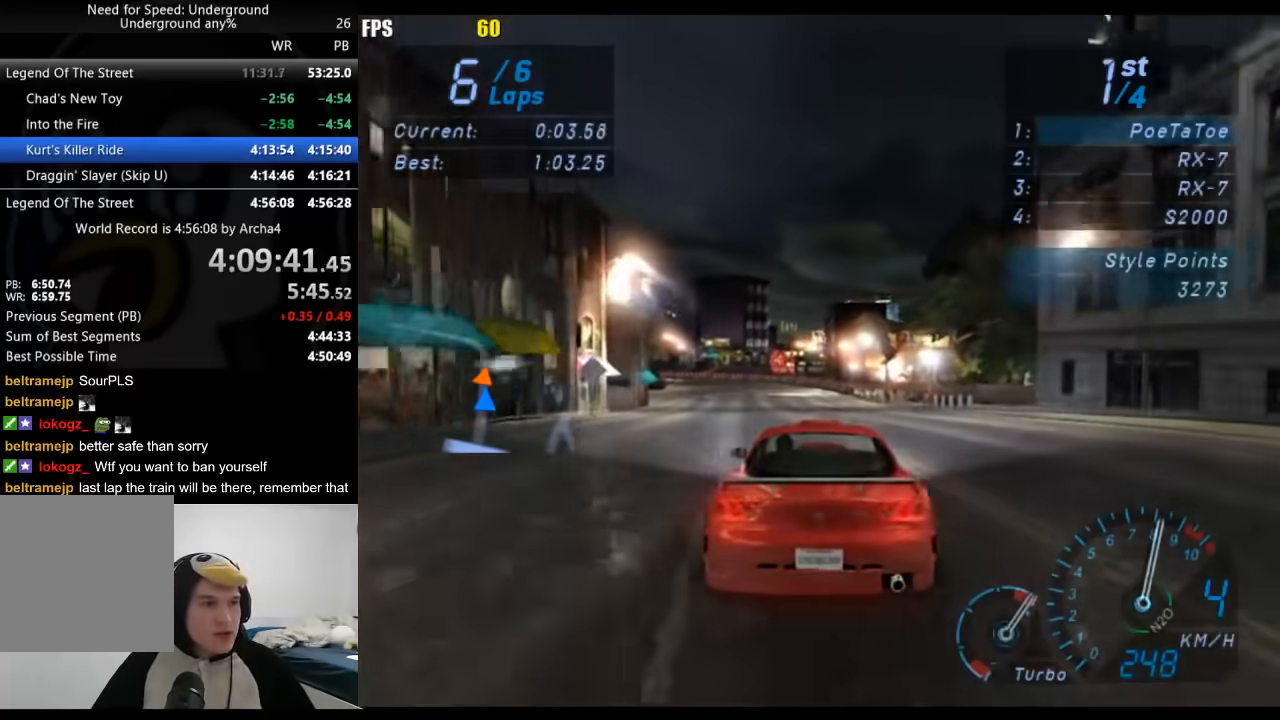
{"dt_ms": 500, "buttons": [], "left_stick": "down-left", "right_stick": "center", "events": [[83, "left_stick", "center"], [183, "left_stick", "down-left"]]}
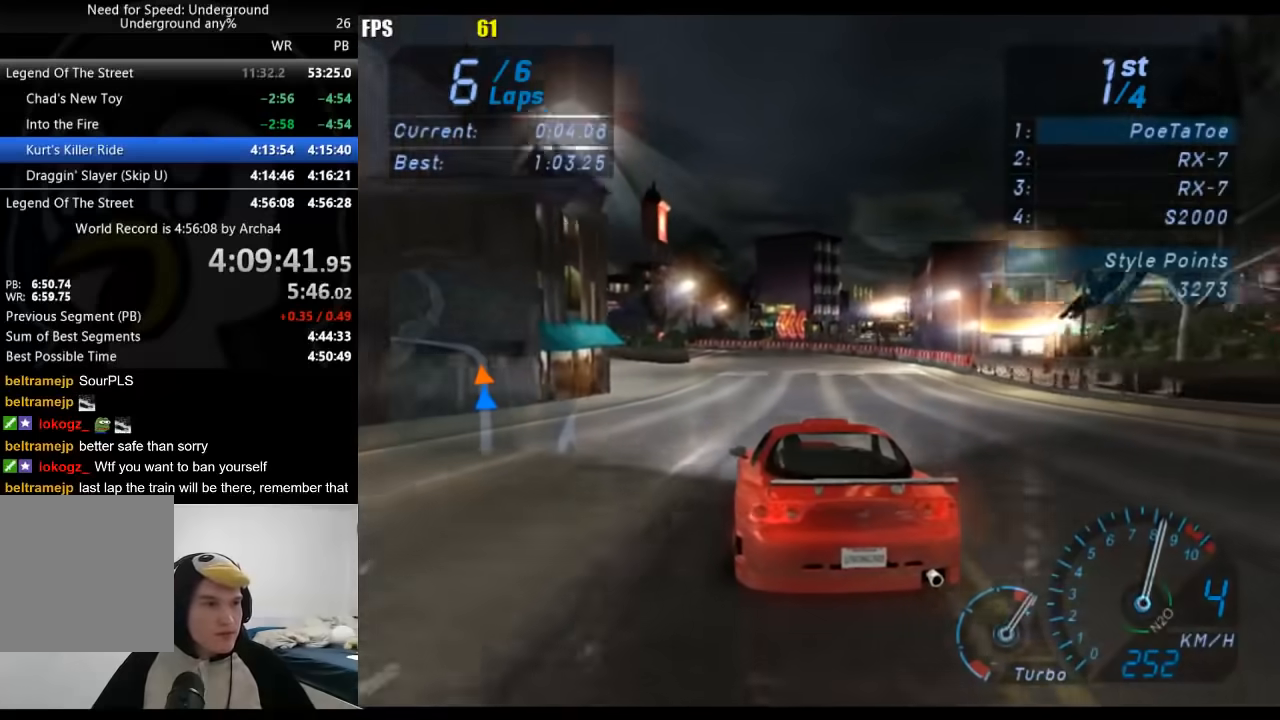
{"dt_ms": 500, "buttons": [], "left_stick": "down-left", "right_stick": "center", "events": [[233, "left_stick", "center"], [283, "left_stick", "down-left"]]}
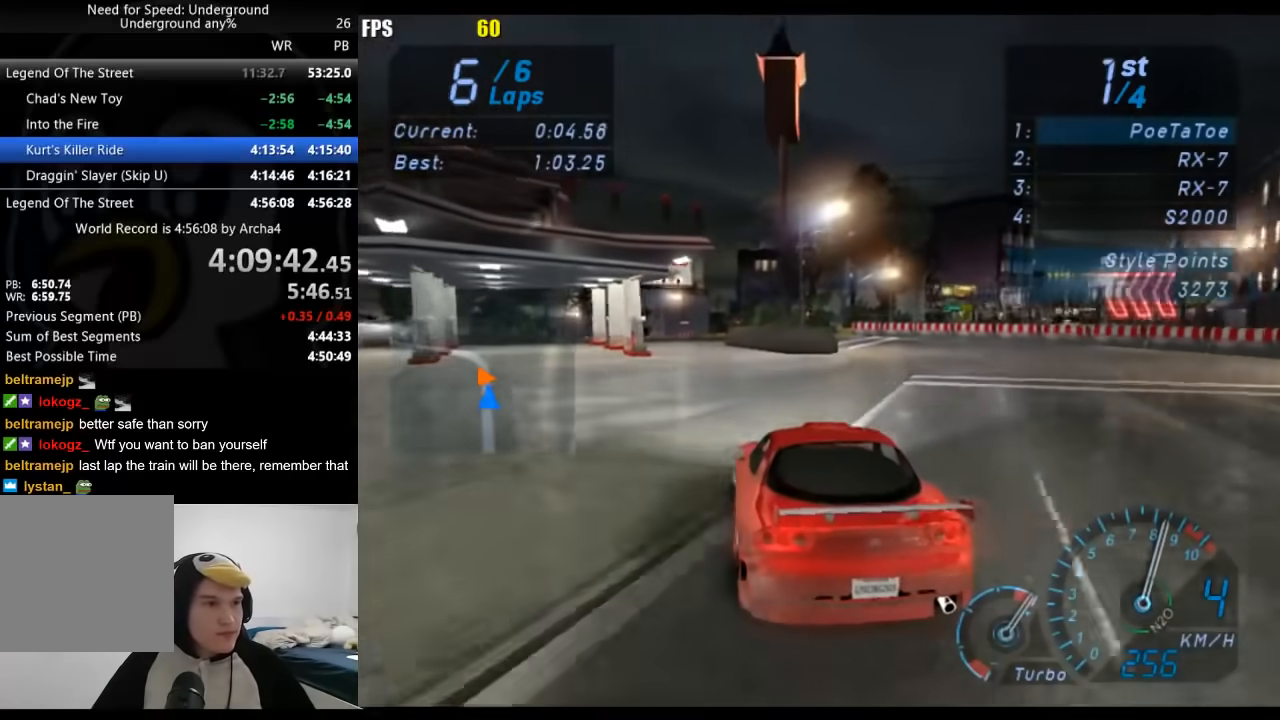
{"dt_ms": 500, "buttons": [], "left_stick": "down-left", "right_stick": "center", "events": [[67, "left_stick", "center"], [117, "left_stick", "down-left"], [317, "left_stick", "center"], [483, "left_stick", "down-left"]]}
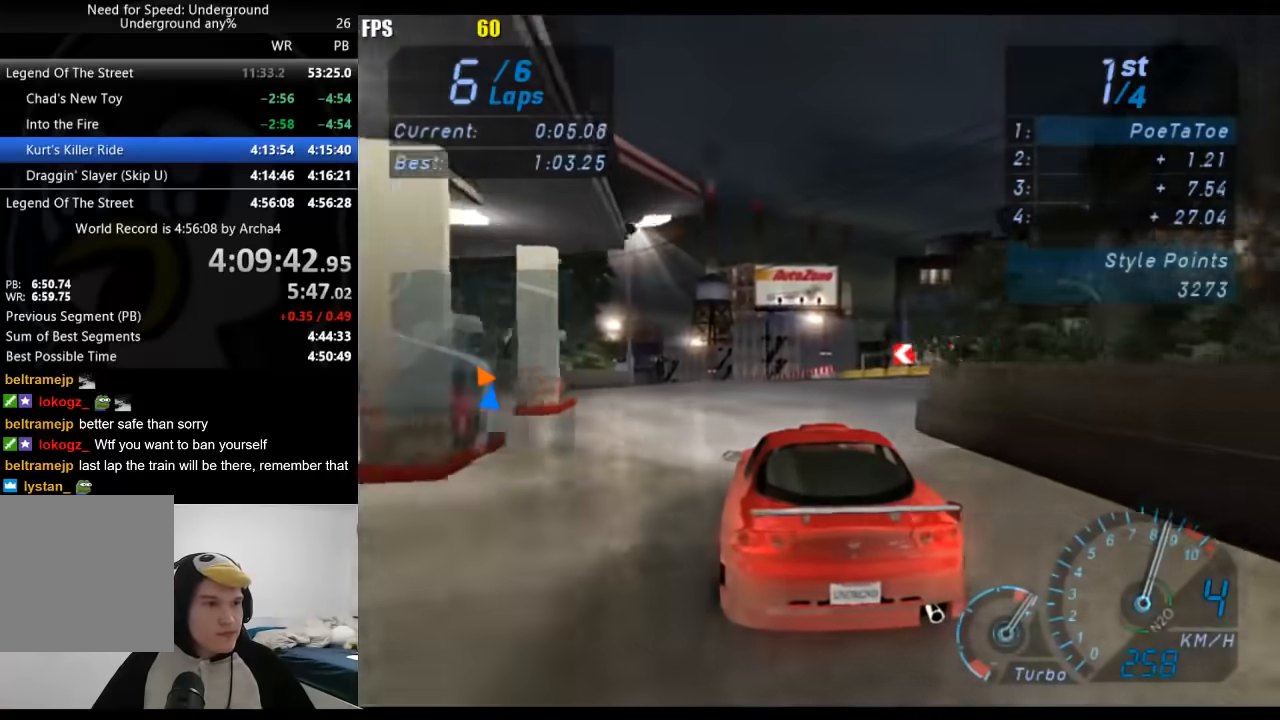
{"dt_ms": 500, "buttons": [], "left_stick": "down-left", "right_stick": "center", "events": [[183, "left_stick", "center"], [367, "left_stick", "down-left"]]}
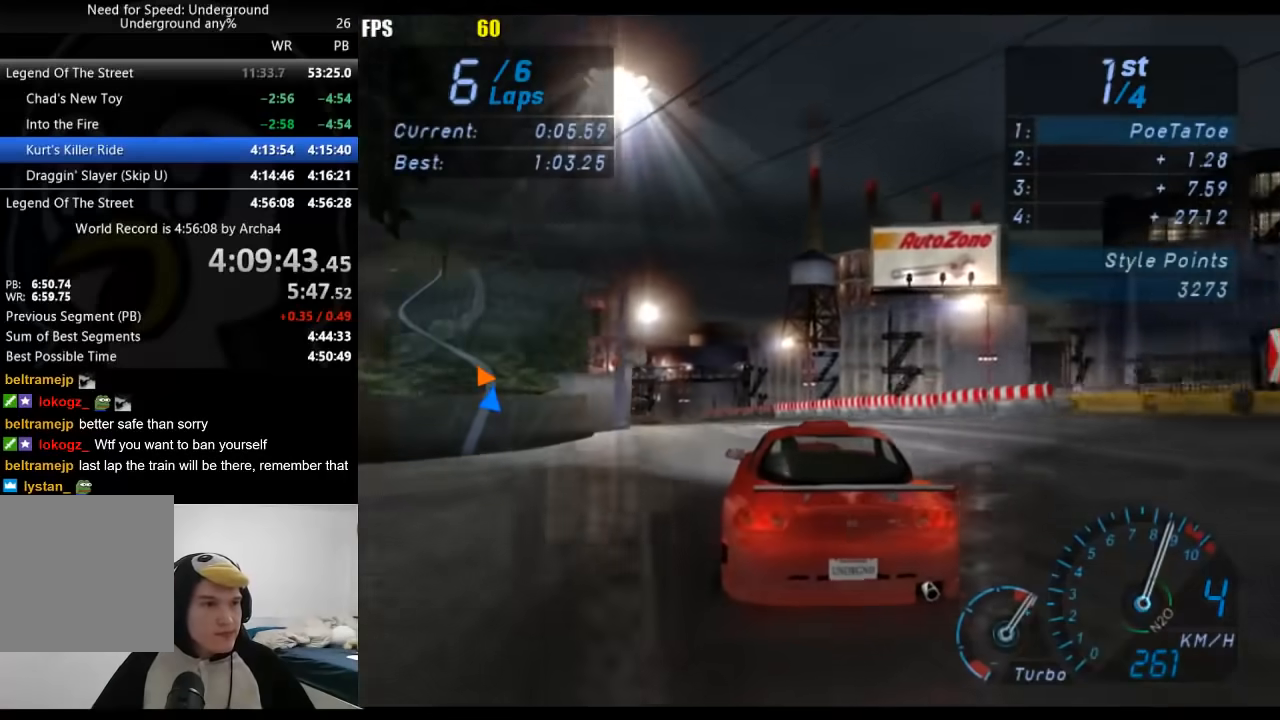
{"dt_ms": 500, "buttons": [], "left_stick": "down-left", "right_stick": "center", "events": []}
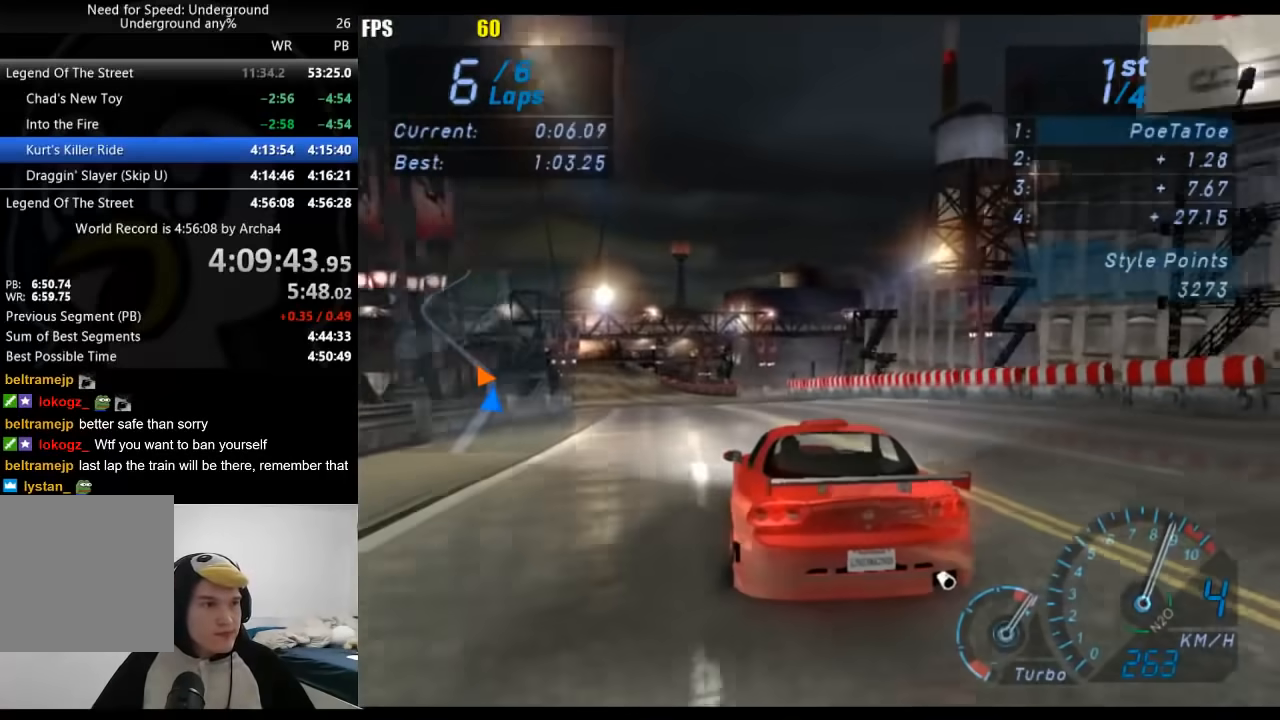
{"dt_ms": 500, "buttons": ["B"], "left_stick": "center", "right_stick": "center", "events": [[150, "left_stick", "center"], [233, "left_stick", "down-left"], [350, "left_stick", "center"], [383, "B", "down"]]}